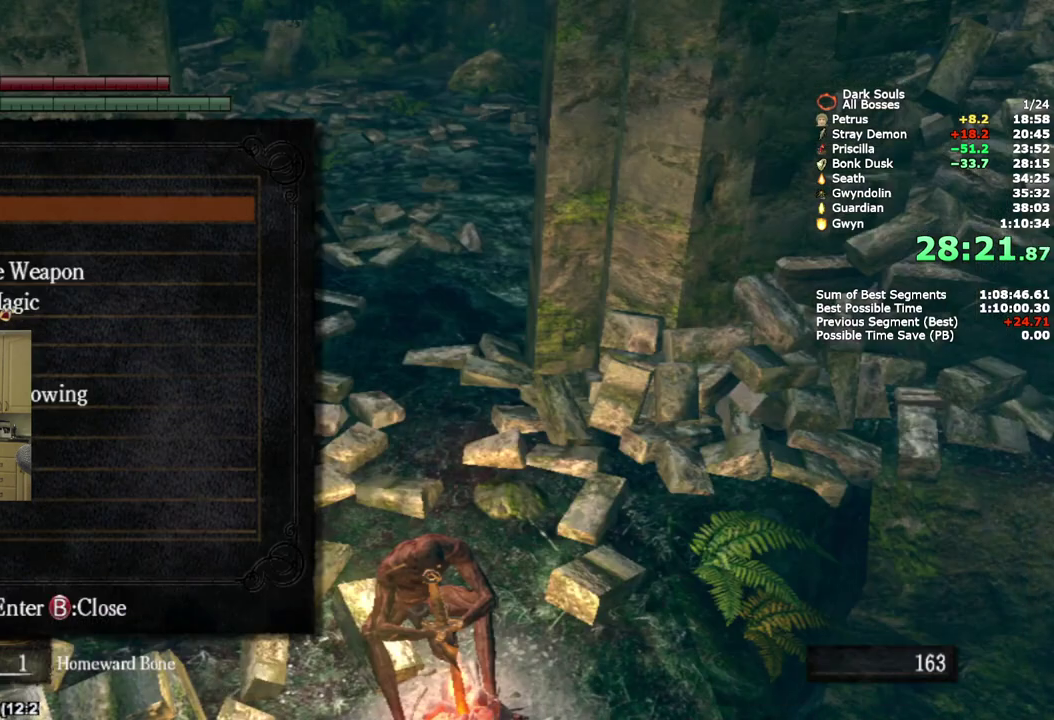
Gameplay with a controller (PlayStation layout); each line is a JSON object with the inputs held at the frame after it. "events" lists button and stick changes between this image and that frame as [ms after this image, input, new state], when the widget could be followed in between.
{"buttons": ["DPAD_DOWN"], "left_stick": "center", "right_stick": "center", "events": [[117, "DPAD_DOWN", "down"], [217, "DPAD_DOWN", "up"], [283, "DPAD_DOWN", "down"], [400, "DPAD_DOWN", "up"], [450, "DPAD_DOWN", "down"]]}
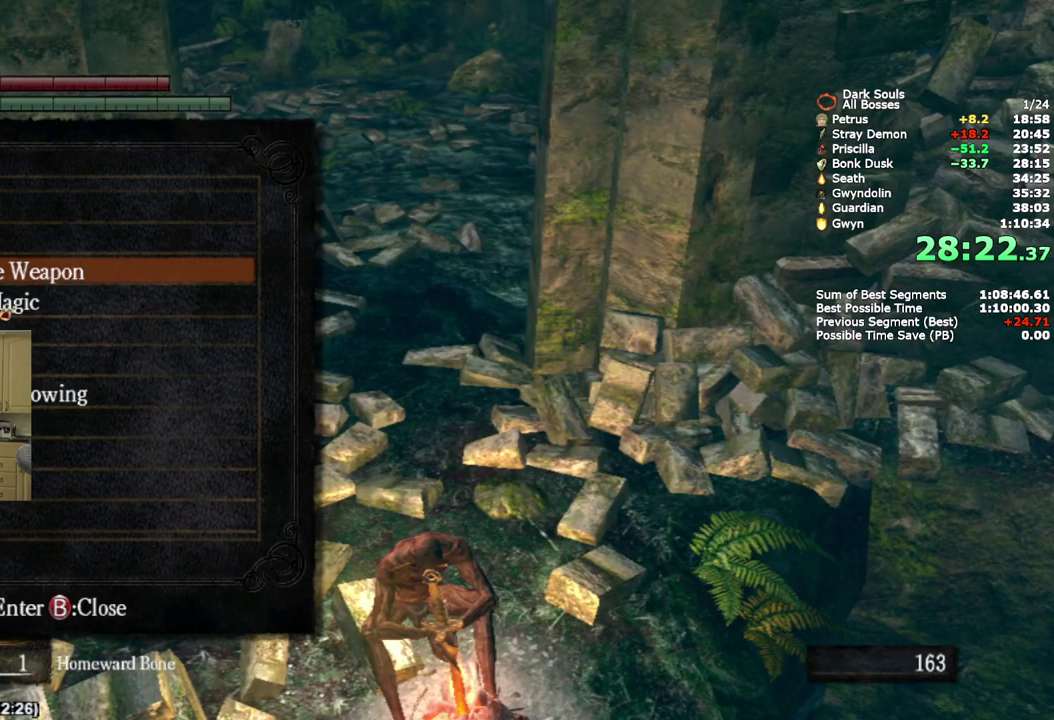
{"buttons": [], "left_stick": "center", "right_stick": "center", "events": [[83, "DPAD_DOWN", "up"], [150, "DPAD_DOWN", "down"], [283, "DPAD_DOWN", "up"], [300, "CROSS", "down"], [433, "CROSS", "up"]]}
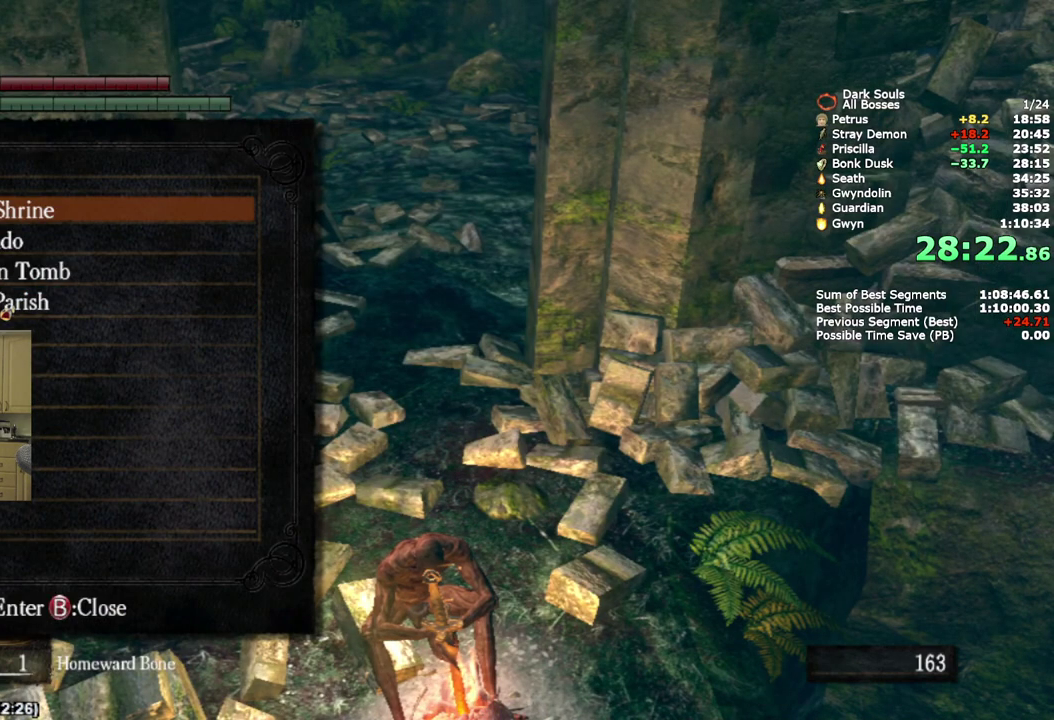
{"buttons": ["CROSS"], "left_stick": "center", "right_stick": "center", "events": [[17, "DPAD_DOWN", "down"], [150, "DPAD_DOWN", "up"], [167, "CROSS", "down"], [317, "CROSS", "up"], [350, "DPAD_LEFT", "down"], [433, "CROSS", "down"], [450, "DPAD_LEFT", "up"]]}
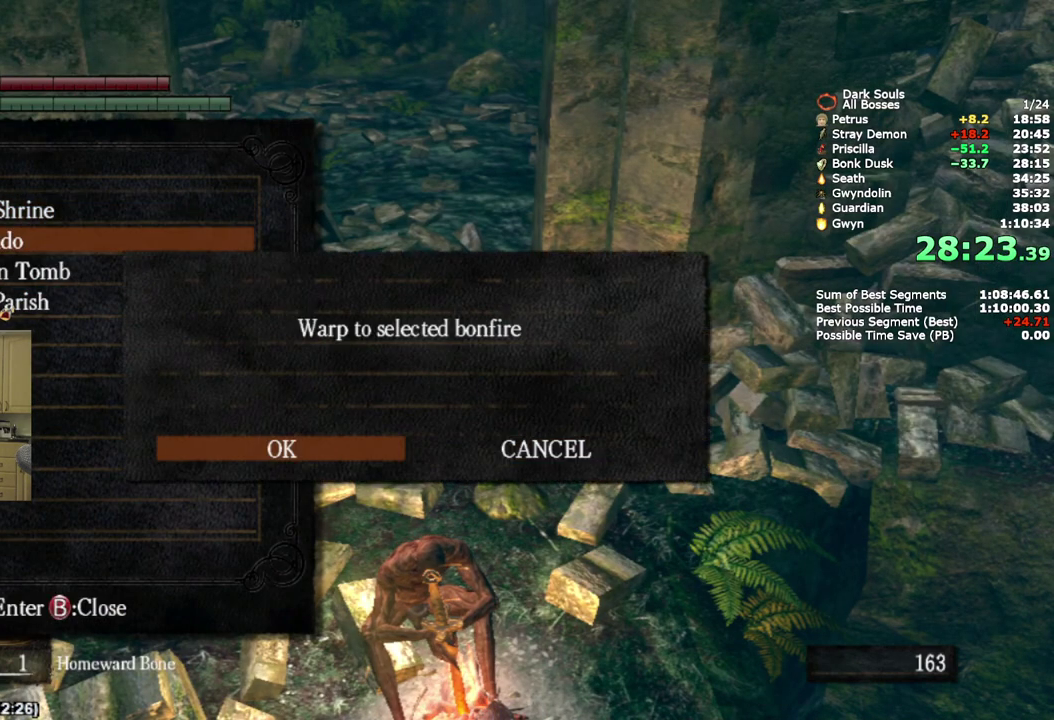
{"buttons": [], "left_stick": "center", "right_stick": "center", "events": [[33, "CROSS", "up"], [117, "CROSS", "down"], [183, "CROSS", "up"], [250, "CROSS", "down"], [350, "CROSS", "up"]]}
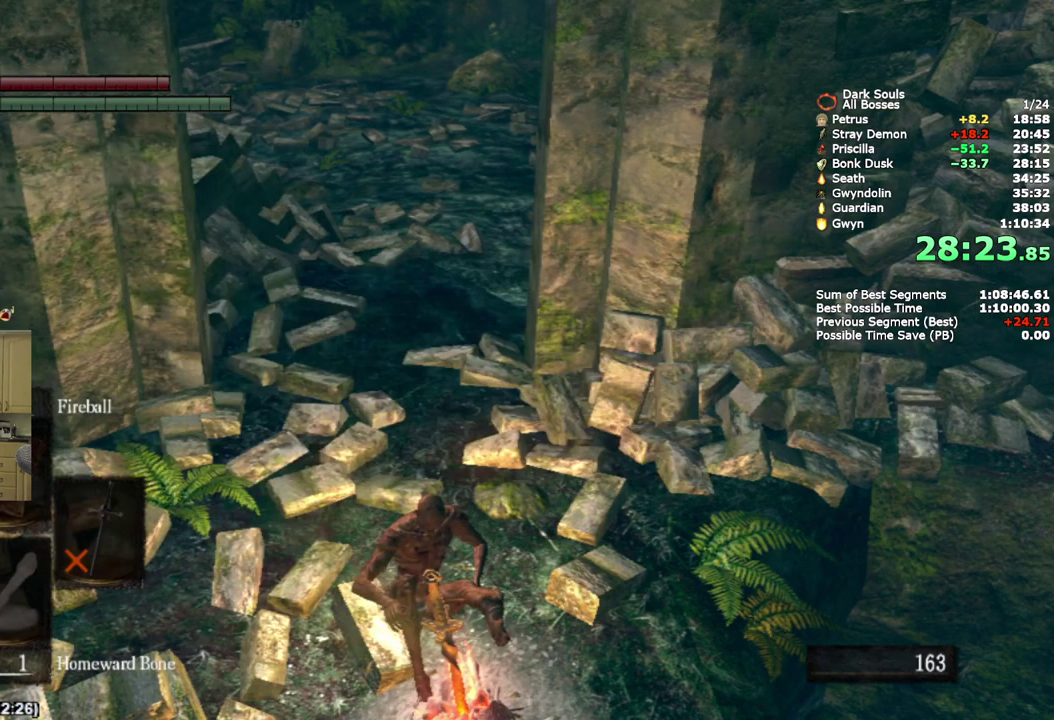
{"buttons": [], "left_stick": "center", "right_stick": "center", "events": [[17, "START", "down"], [167, "START", "up"]]}
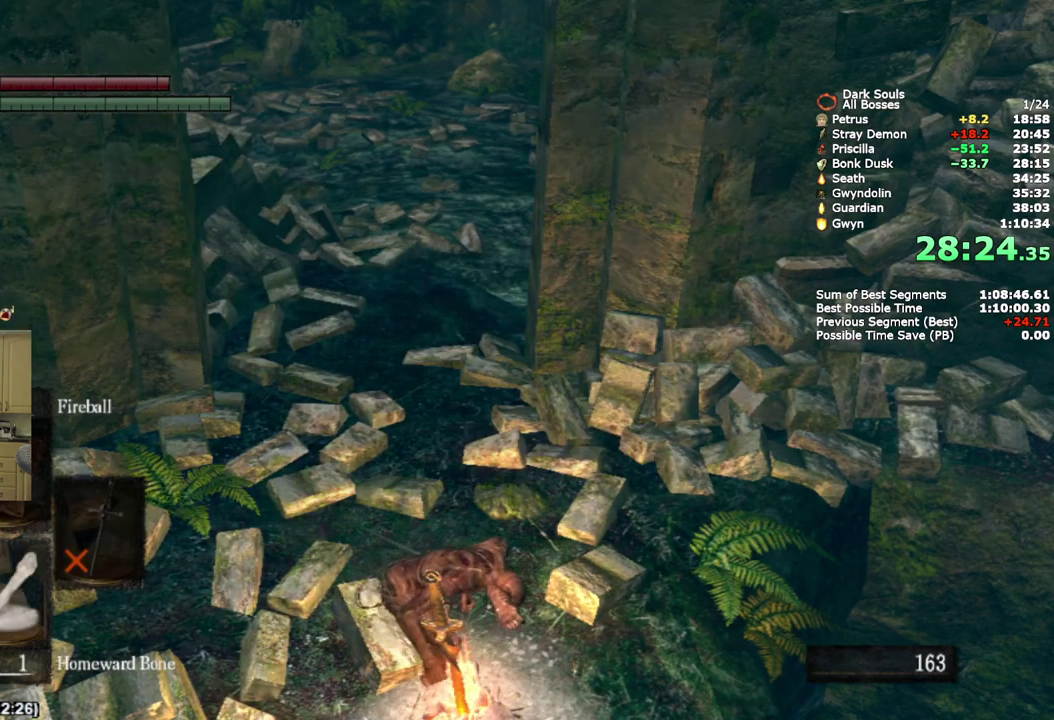
{"buttons": [], "left_stick": "center", "right_stick": "center", "events": [[50, "START", "down"], [183, "START", "up"]]}
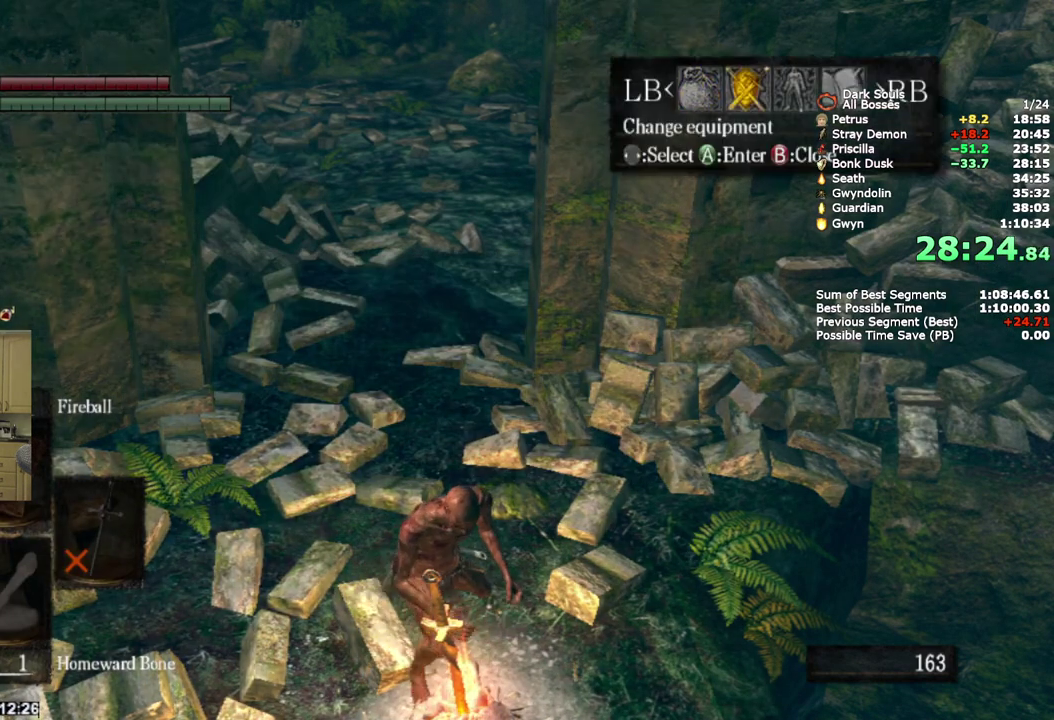
{"buttons": ["CROSS"], "left_stick": "center", "right_stick": "center", "events": [[50, "CROSS", "down"], [167, "CROSS", "up"], [250, "DPAD_DOWN", "down"], [383, "CROSS", "down"], [383, "DPAD_DOWN", "up"]]}
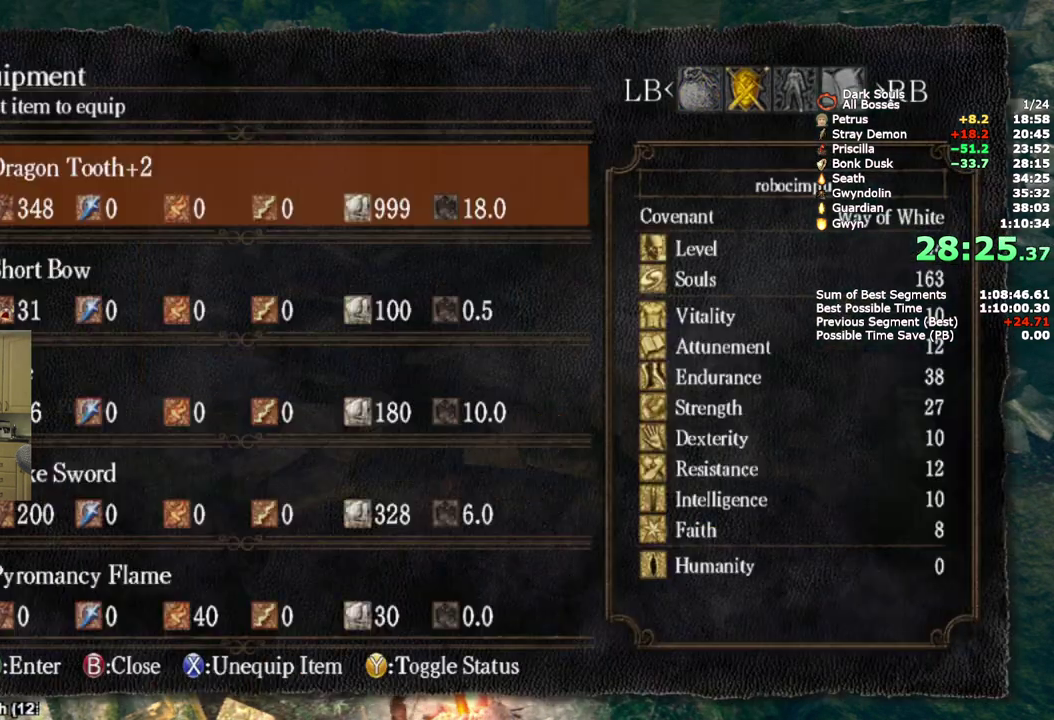
{"buttons": ["CROSS"], "left_stick": "center", "right_stick": "center", "events": [[17, "CROSS", "up"], [33, "DPAD_DOWN", "down"], [117, "CROSS", "down"], [150, "DPAD_DOWN", "up"], [183, "CROSS", "up"], [283, "CROSS", "down"], [350, "CROSS", "up"], [433, "CROSS", "down"]]}
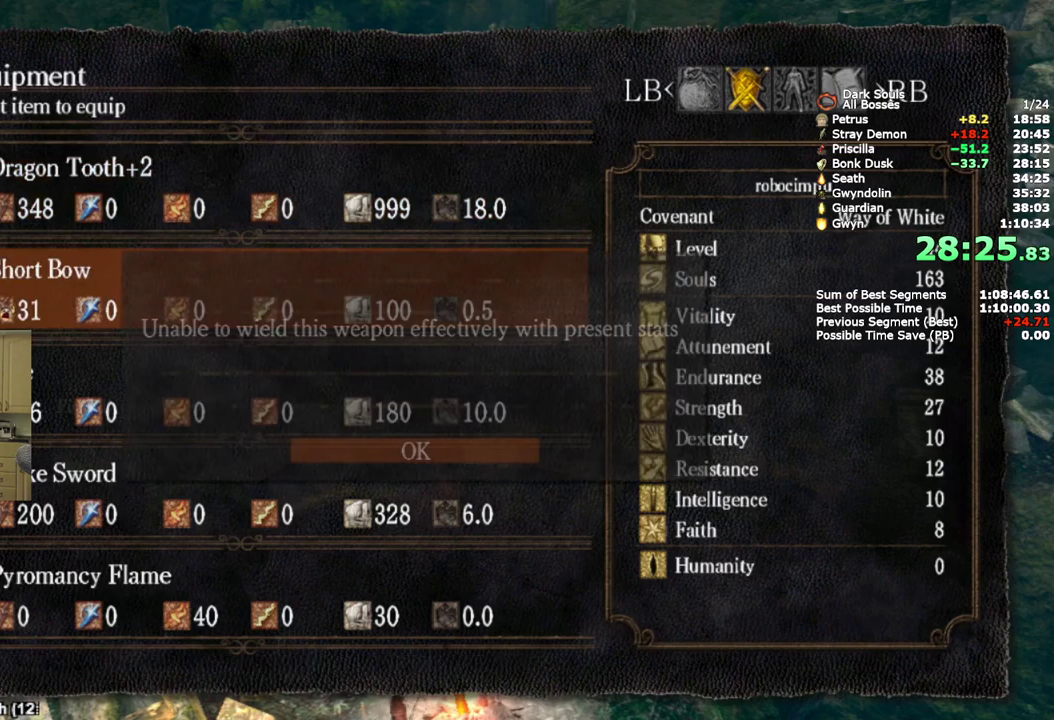
{"buttons": [], "left_stick": "center", "right_stick": "center", "events": [[33, "CROSS", "up"], [250, "DPAD_RIGHT", "down"], [367, "DPAD_RIGHT", "up"], [383, "CROSS", "down"], [500, "CROSS", "up"]]}
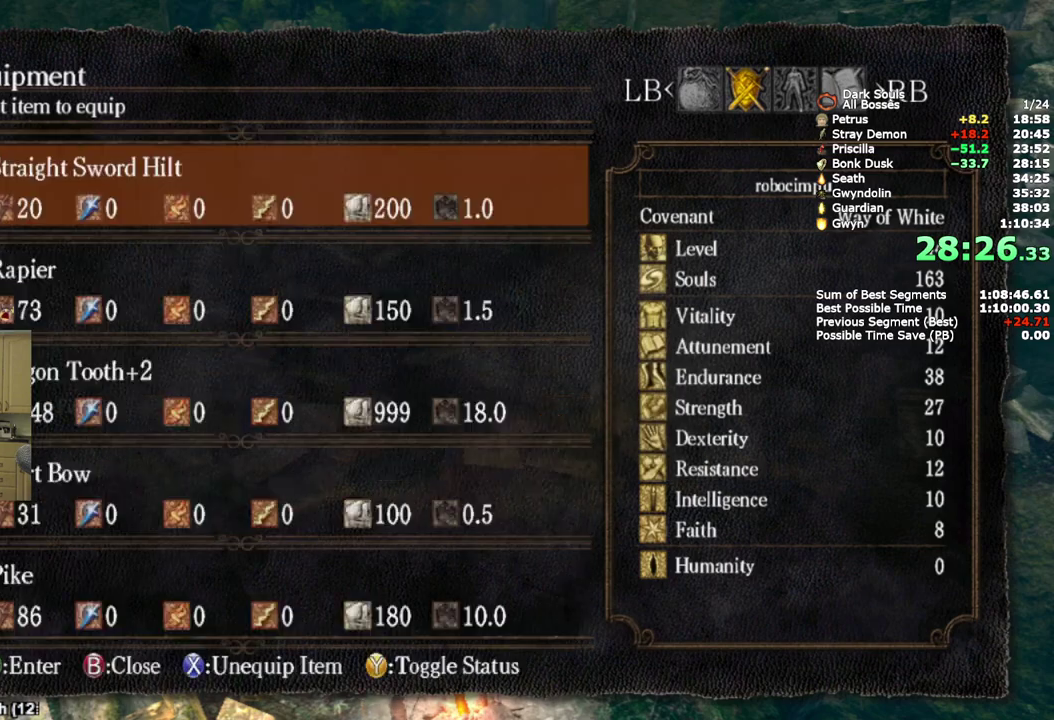
{"buttons": [], "left_stick": "center", "right_stick": "center", "events": []}
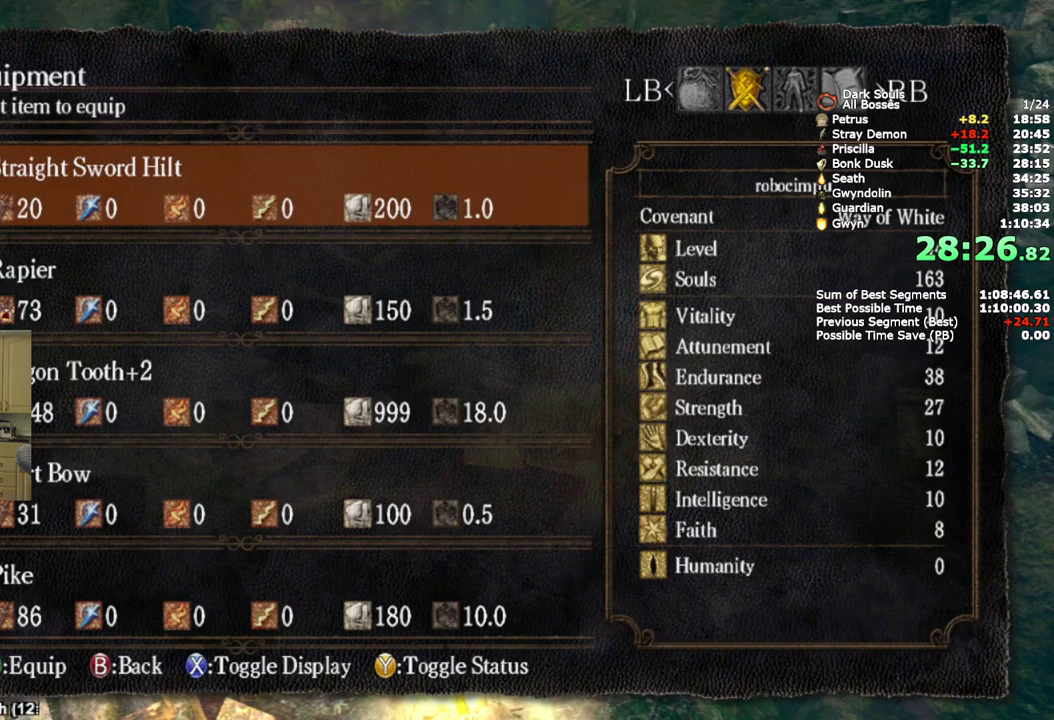
{"buttons": [], "left_stick": "center", "right_stick": "center", "events": [[200, "DPAD_UP", "down"], [300, "DPAD_UP", "up"], [400, "DPAD_UP", "down"], [483, "DPAD_UP", "up"]]}
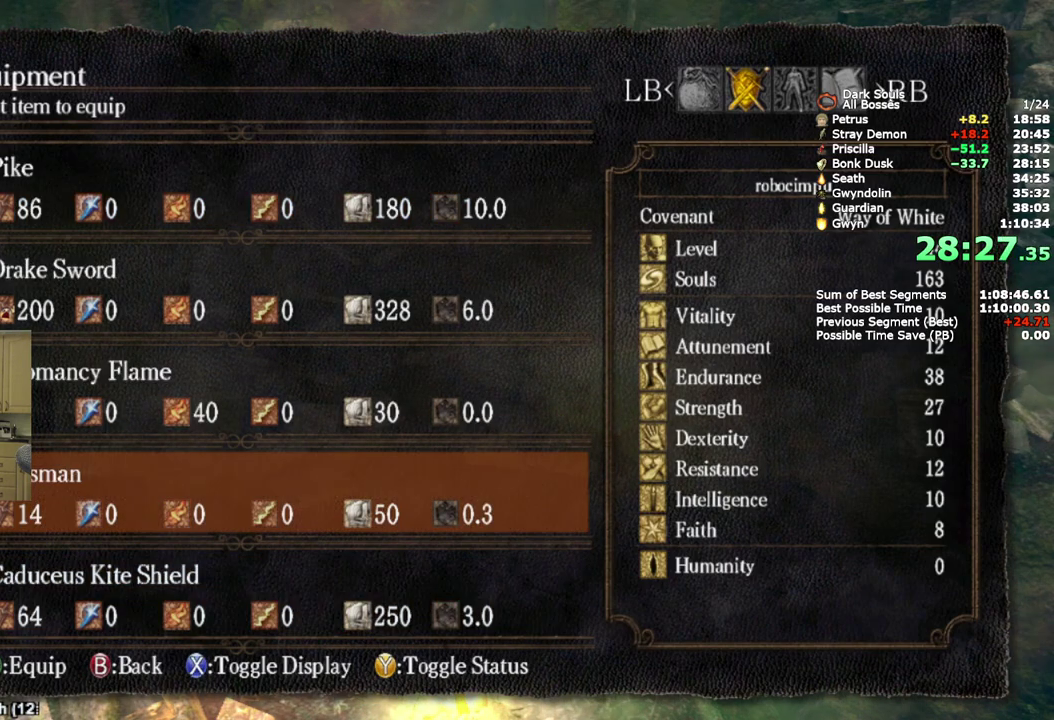
{"buttons": [], "left_stick": "center", "right_stick": "center", "events": [[183, "DPAD_UP", "down"], [283, "DPAD_UP", "up"], [317, "CROSS", "down"], [433, "CROSS", "up"]]}
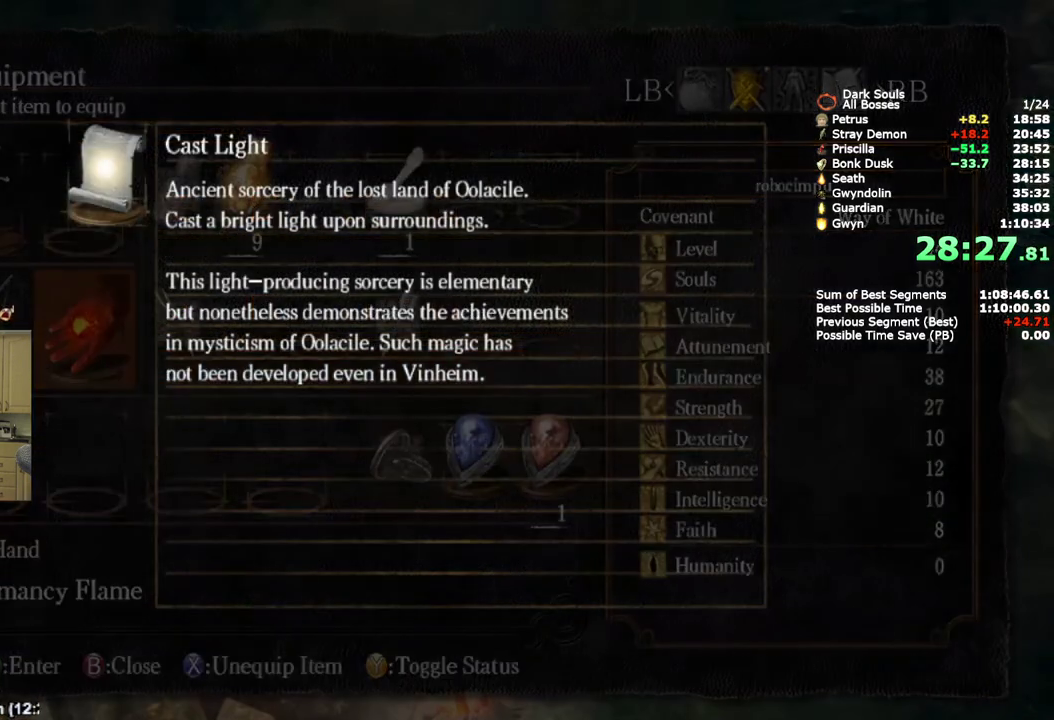
{"buttons": [], "left_stick": "center", "right_stick": "center", "events": [[83, "DPAD_RIGHT", "down"], [200, "DPAD_RIGHT", "up"], [217, "CROSS", "down"], [317, "CROSS", "up"], [383, "CROSS", "down"], [483, "CROSS", "up"]]}
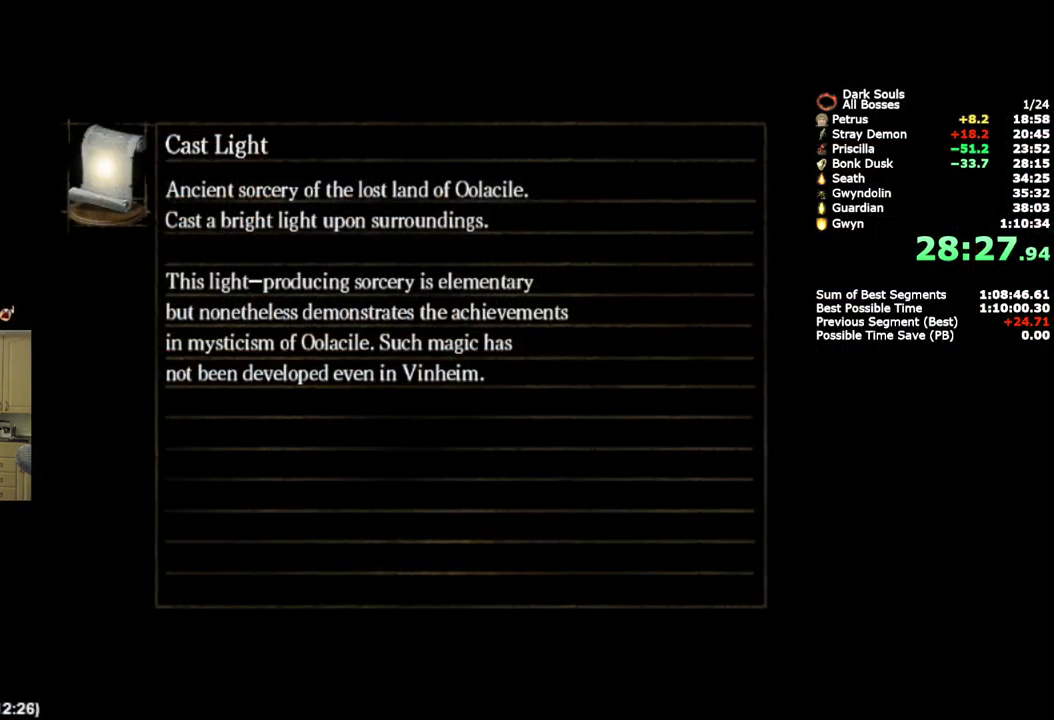
{"buttons": [], "left_stick": "center", "right_stick": "center", "events": [[50, "CROSS", "down"], [167, "CROSS", "up"]]}
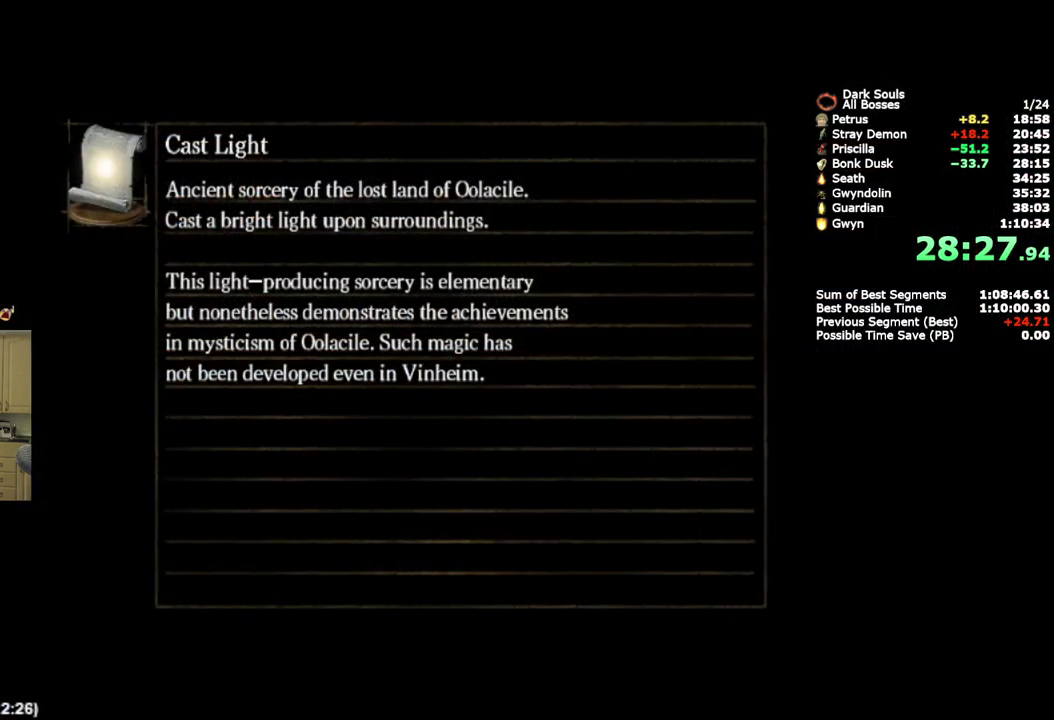
{"buttons": [], "left_stick": "center", "right_stick": "center", "events": []}
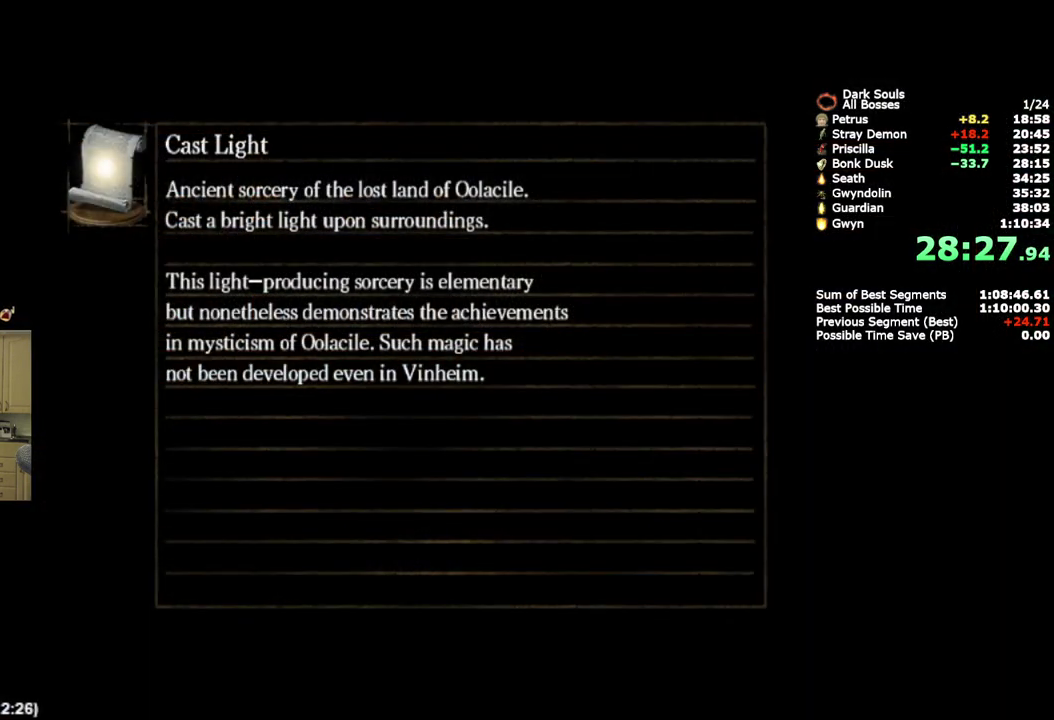
{"buttons": [], "left_stick": "center", "right_stick": "center", "events": []}
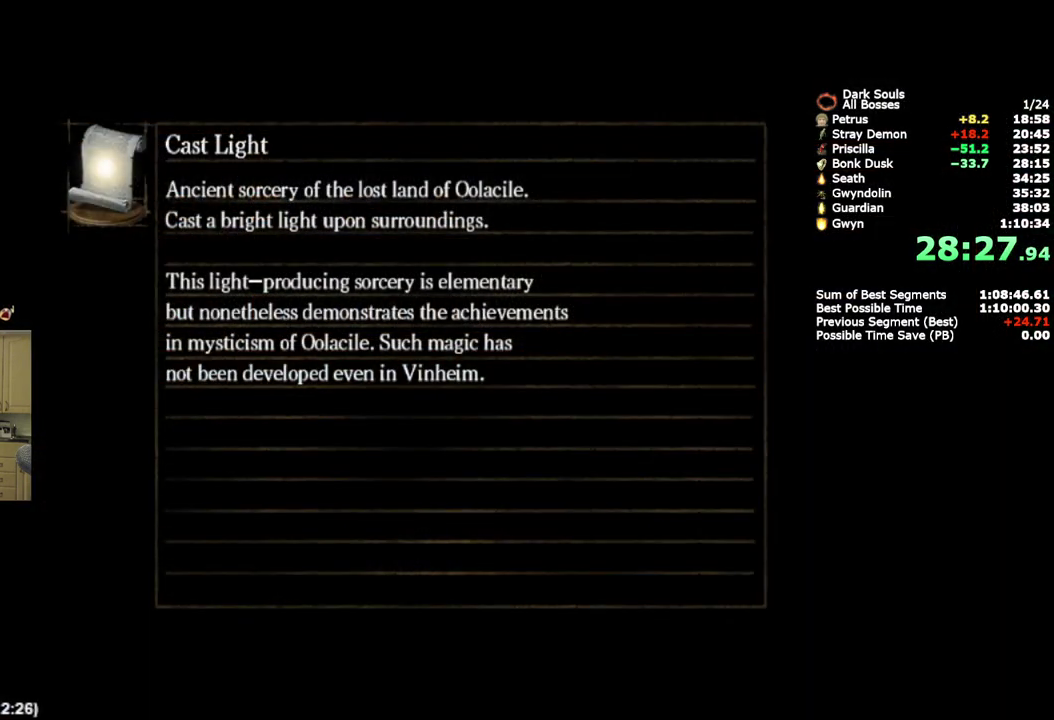
{"buttons": [], "left_stick": "center", "right_stick": "center", "events": []}
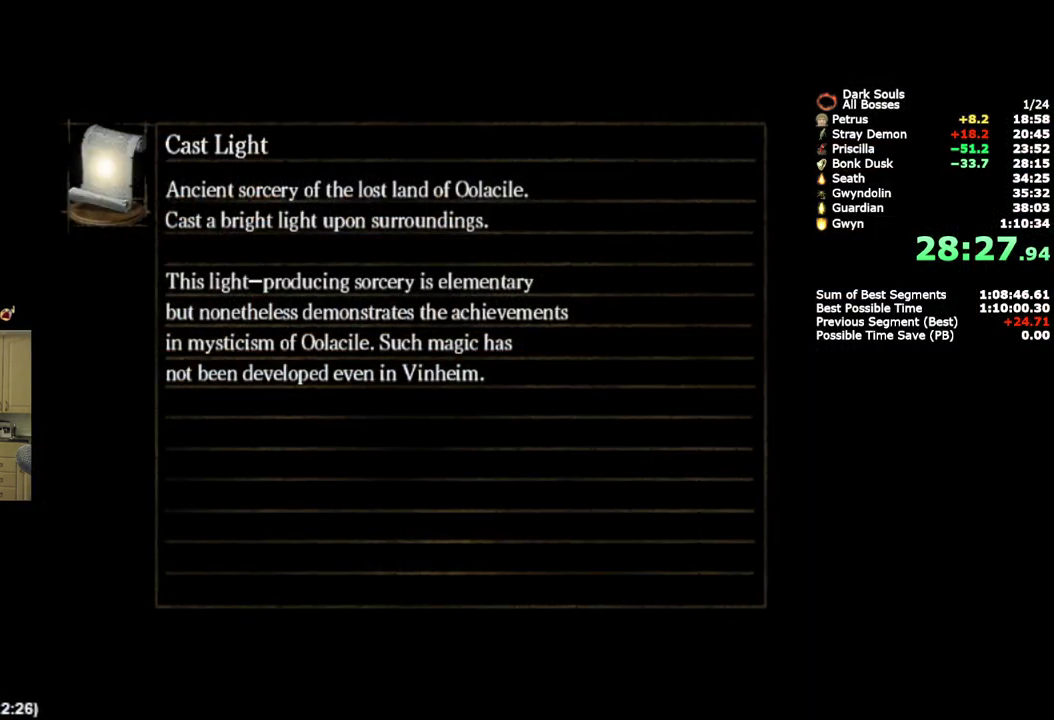
{"buttons": [], "left_stick": "center", "right_stick": "center", "events": []}
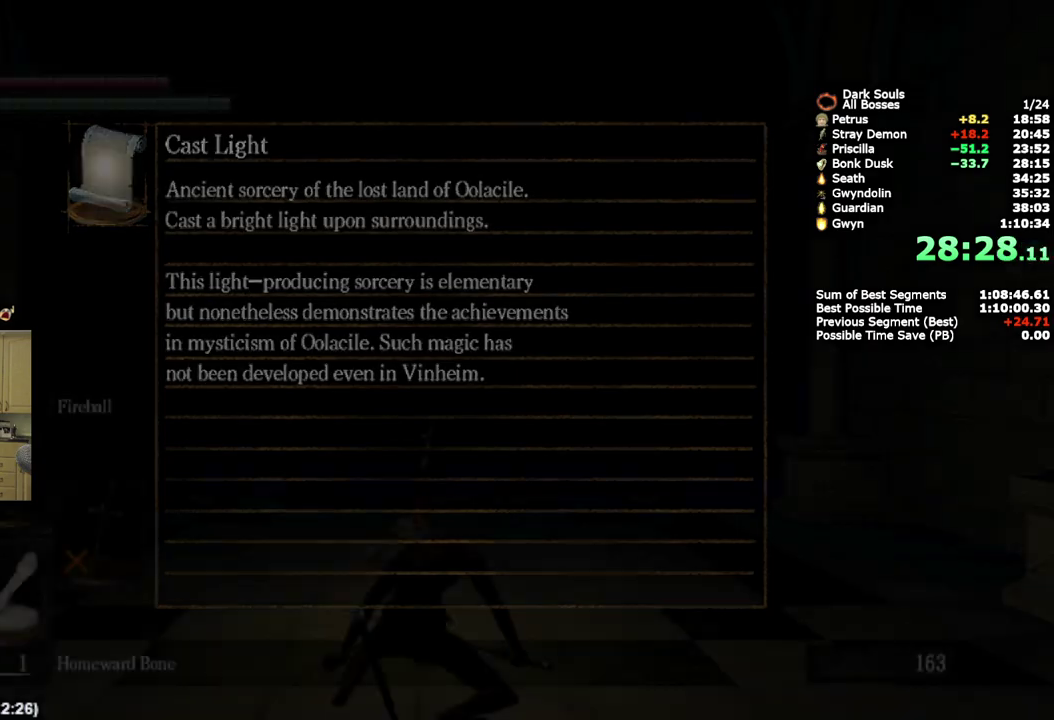
{"buttons": [], "left_stick": "center", "right_stick": "right", "events": [[300, "right_stick", "right"]]}
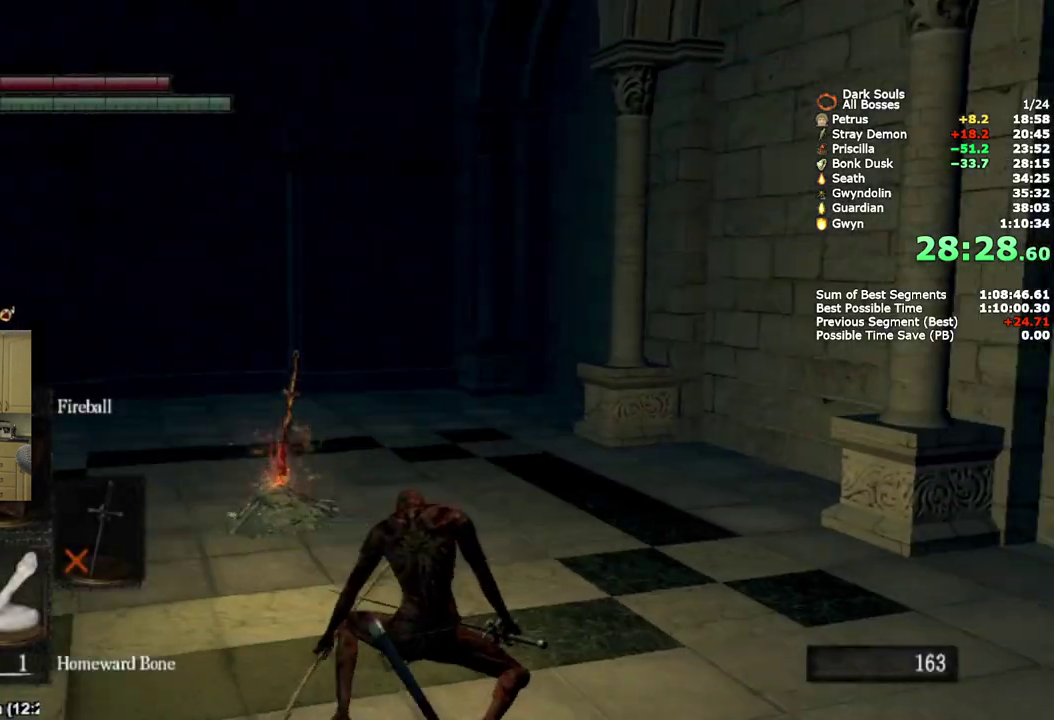
{"buttons": ["CIRCLE"], "left_stick": "up", "right_stick": "right", "events": [[83, "left_stick", "up"], [350, "CIRCLE", "down"]]}
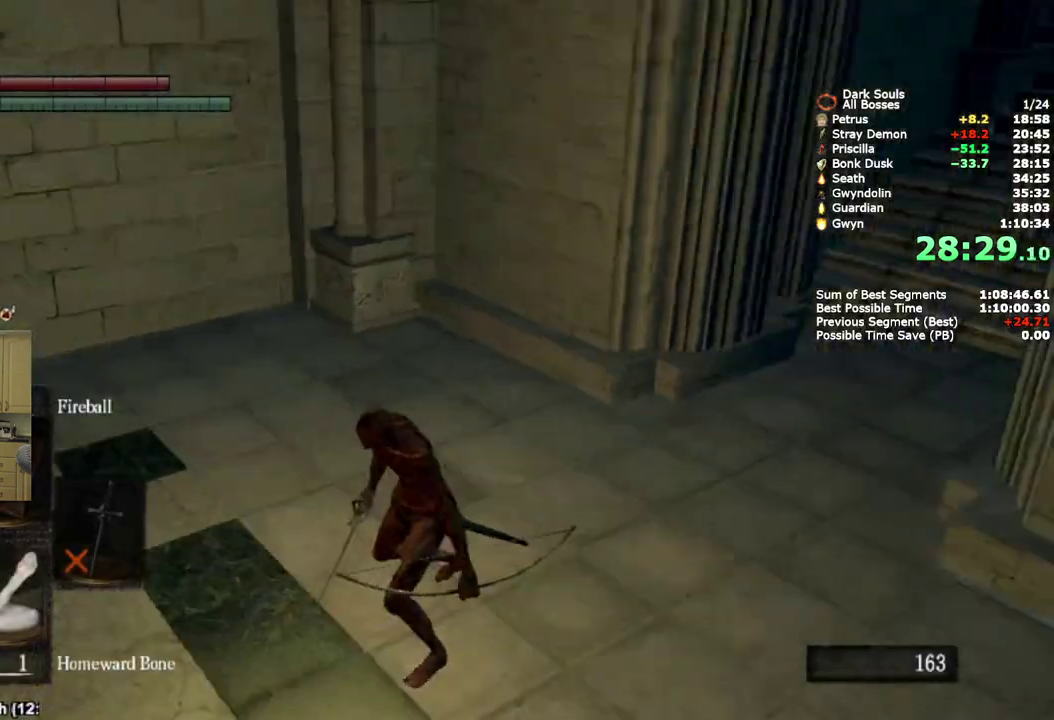
{"buttons": ["CIRCLE", "L2"], "left_stick": "up", "right_stick": "center", "events": [[100, "L2", "down"], [150, "right_stick", "center"], [267, "L2", "up"], [317, "L2", "down"]]}
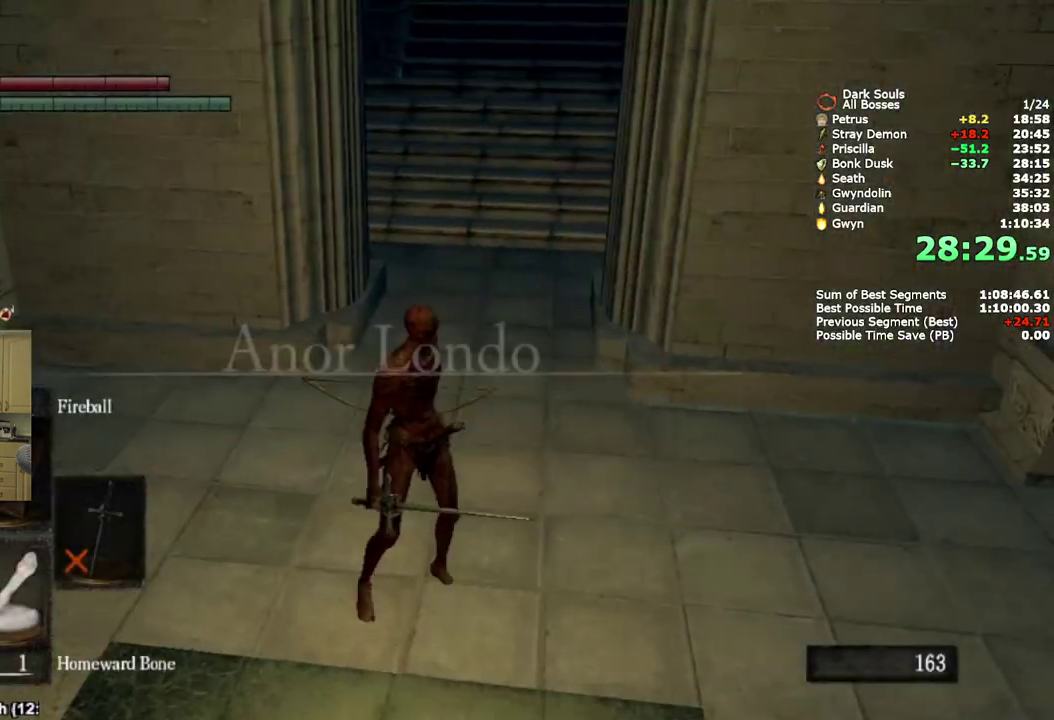
{"buttons": ["CIRCLE"], "left_stick": "up", "right_stick": "up", "events": [[17, "L2", "up"], [67, "L2", "down"], [250, "L2", "up"], [417, "right_stick", "up"]]}
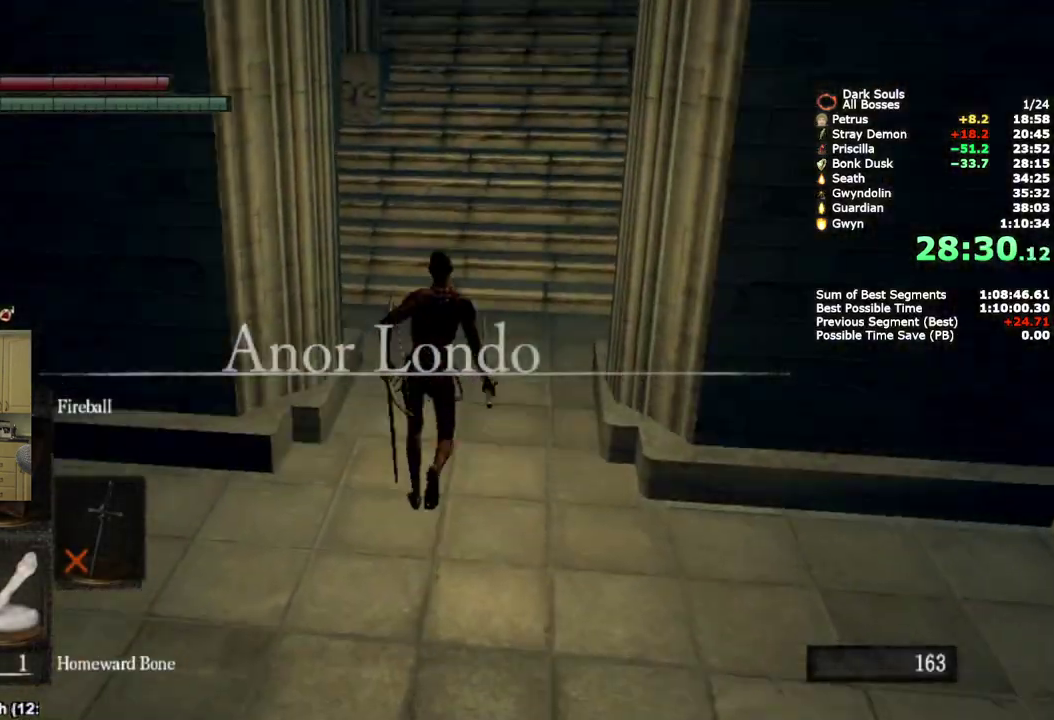
{"buttons": ["CIRCLE"], "left_stick": "up", "right_stick": "center", "events": [[67, "right_stick", "center"]]}
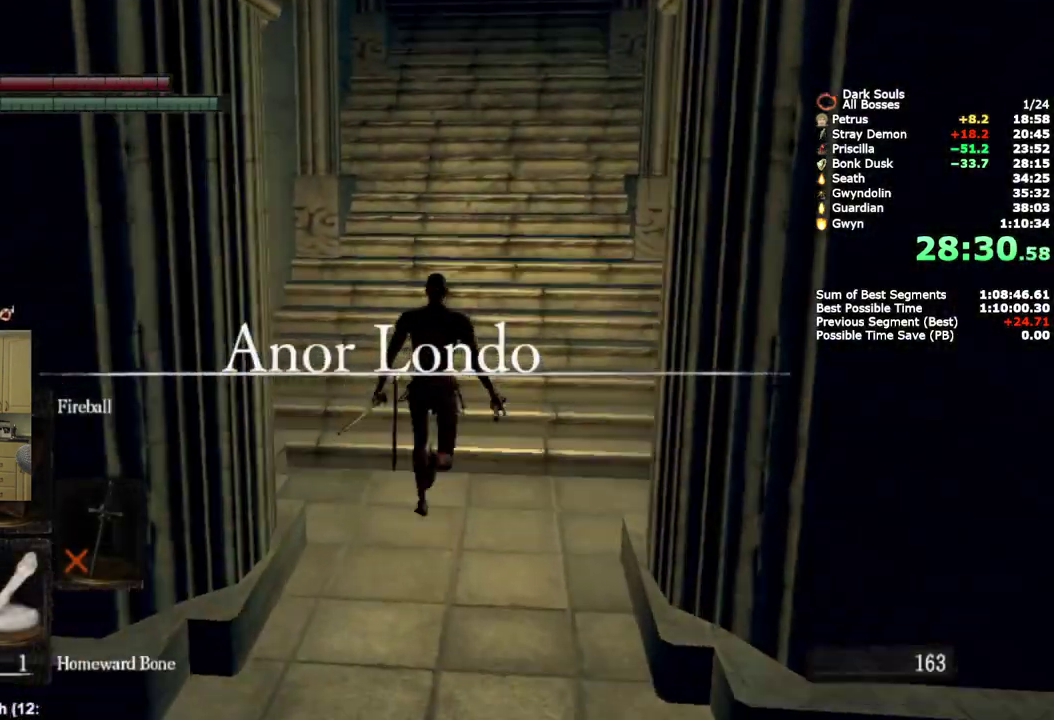
{"buttons": ["CIRCLE"], "left_stick": "up", "right_stick": "center", "events": [[67, "right_stick", "up"], [167, "right_stick", "center"]]}
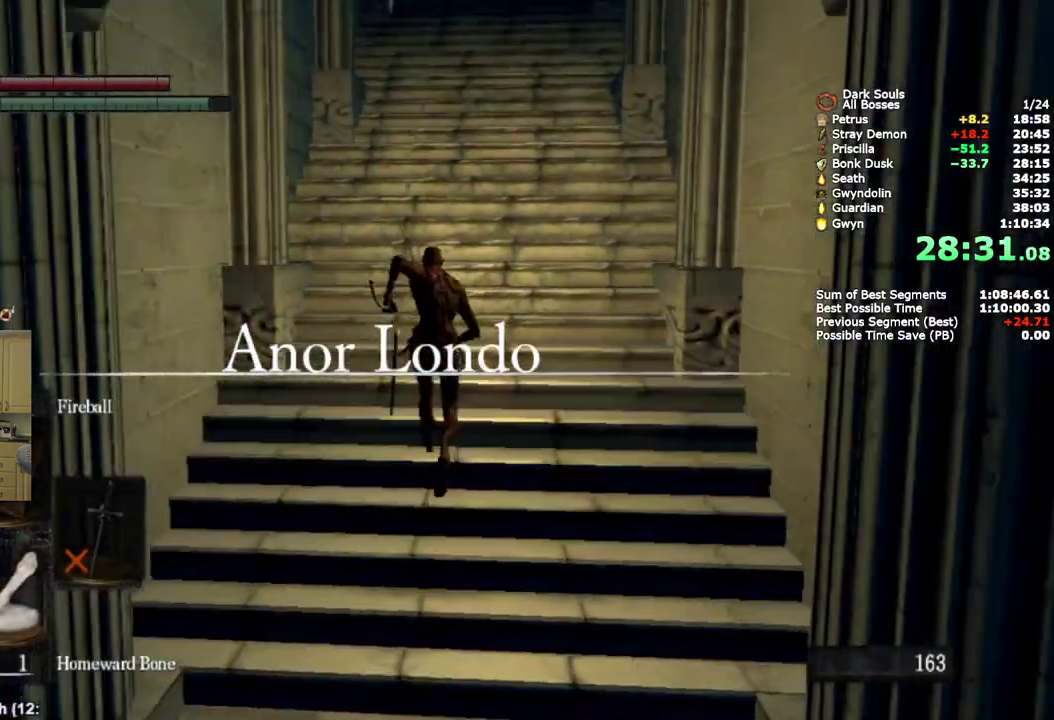
{"buttons": ["CIRCLE"], "left_stick": "up", "right_stick": "center", "events": []}
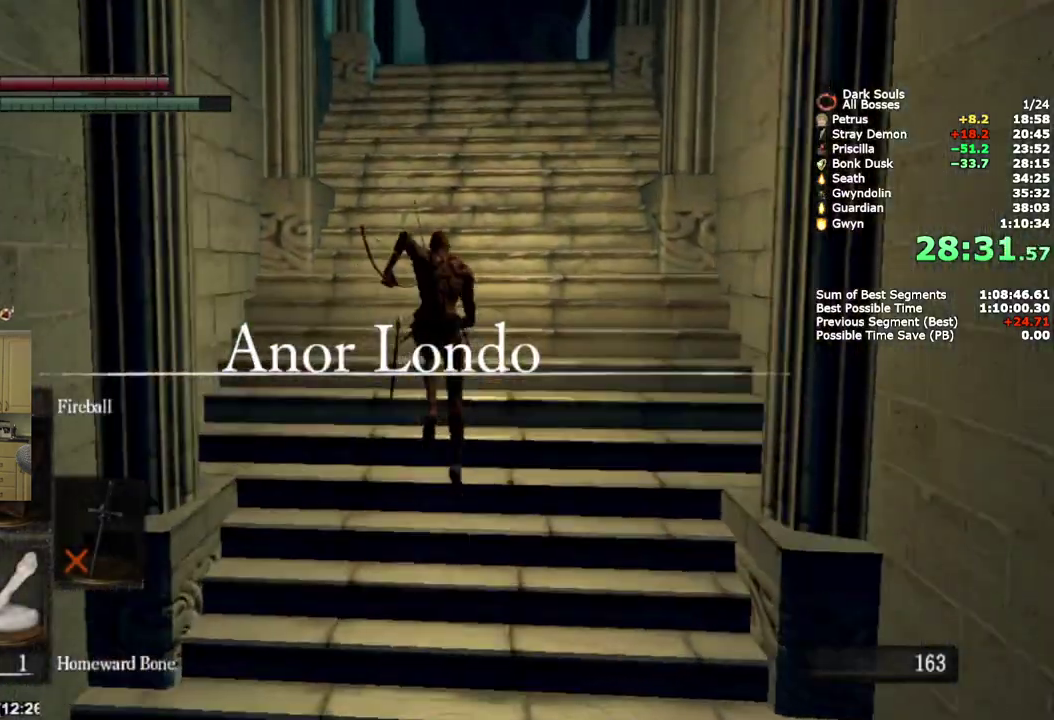
{"buttons": ["CIRCLE"], "left_stick": "up", "right_stick": "center", "events": []}
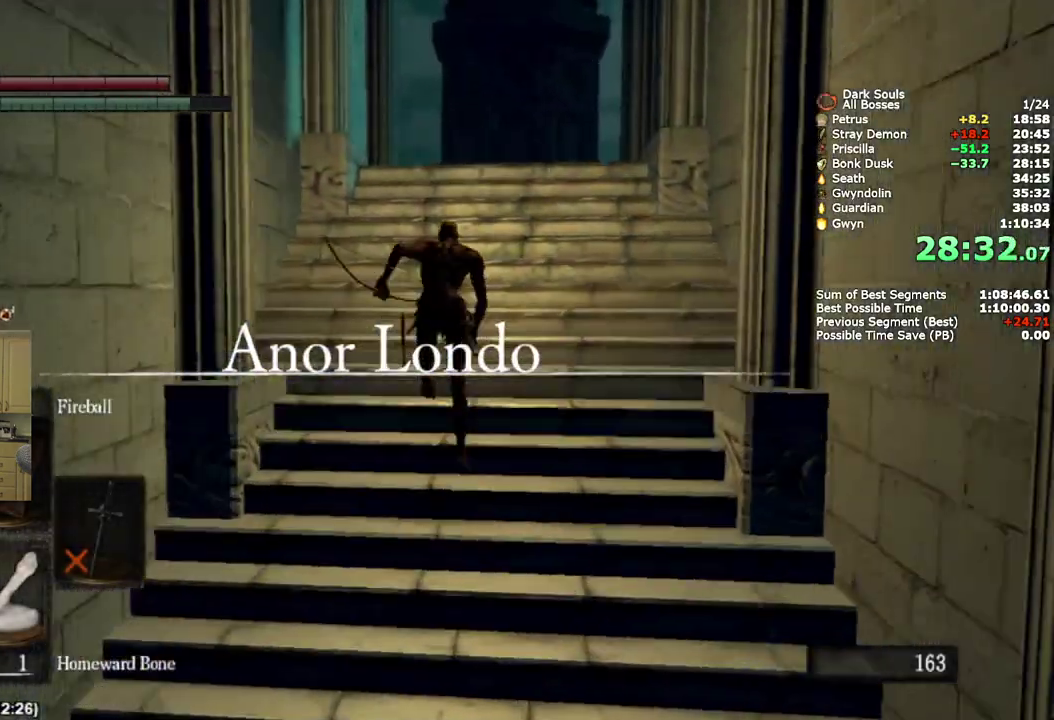
{"buttons": ["CIRCLE"], "left_stick": "up", "right_stick": "down"}
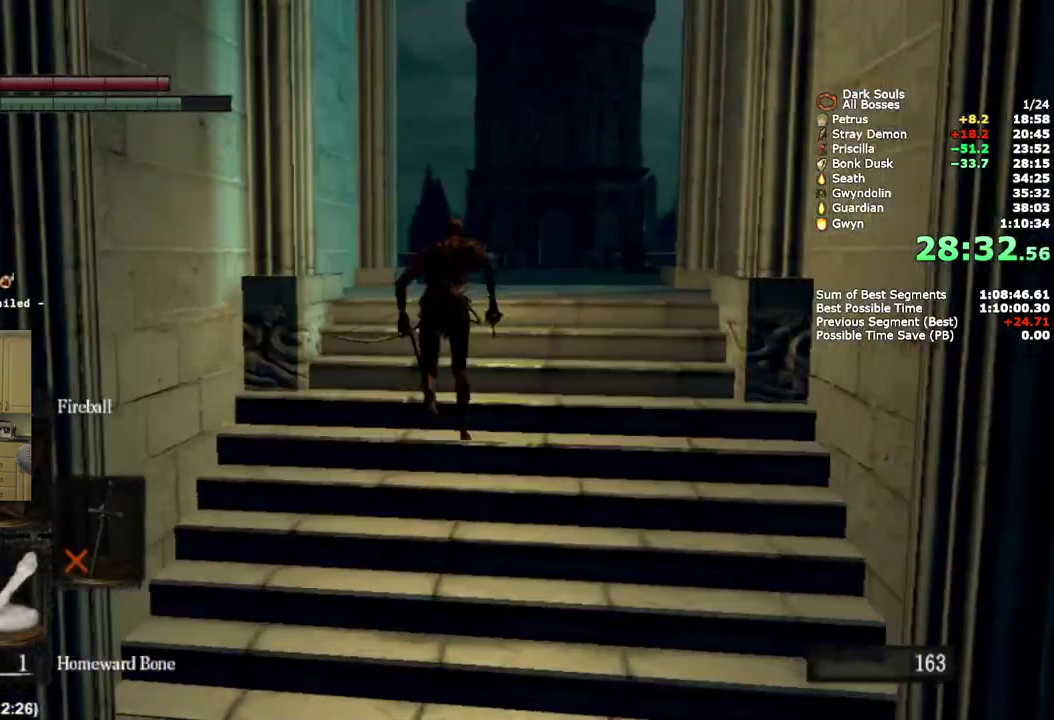
{"buttons": ["CIRCLE"], "left_stick": "up", "right_stick": "down"}
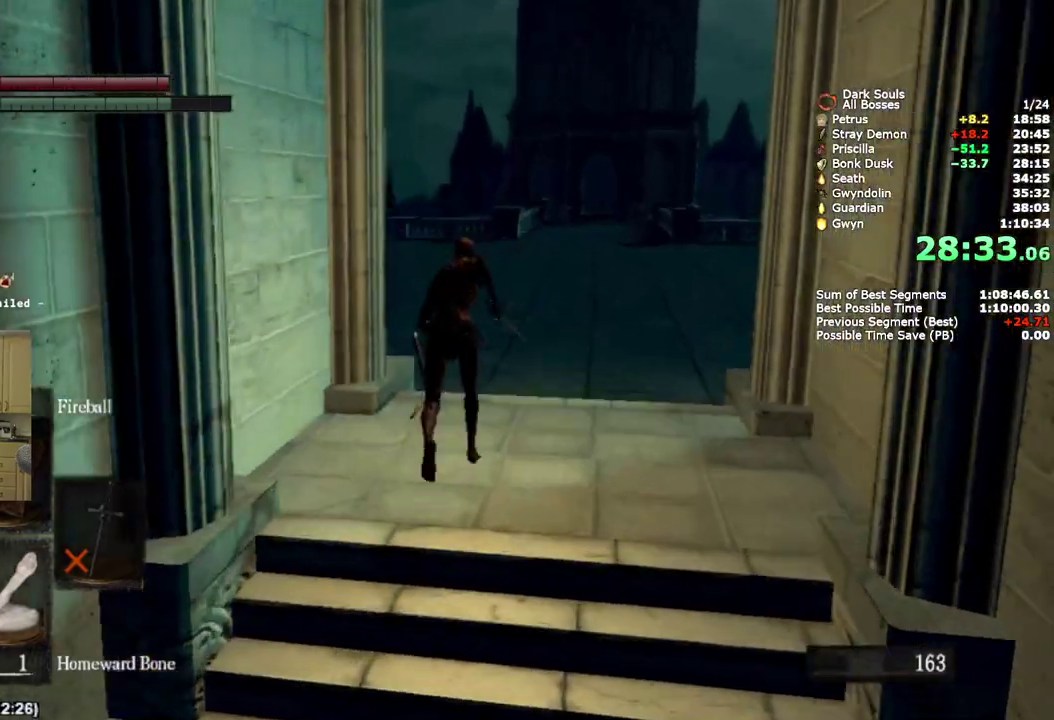
{"buttons": ["CIRCLE"], "left_stick": "up", "right_stick": "down-left", "events": [[283, "right_stick", "down-left"], [417, "right_stick", "down"], [467, "right_stick", "down-left"]]}
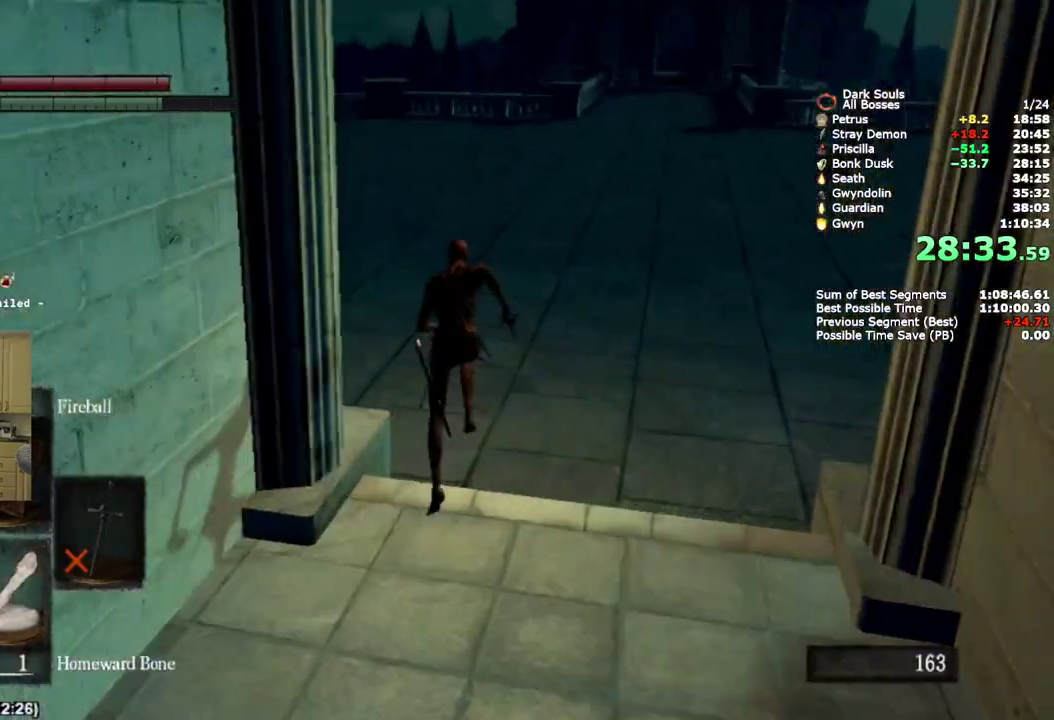
{"buttons": ["CIRCLE"], "left_stick": "up", "right_stick": "down-left", "events": []}